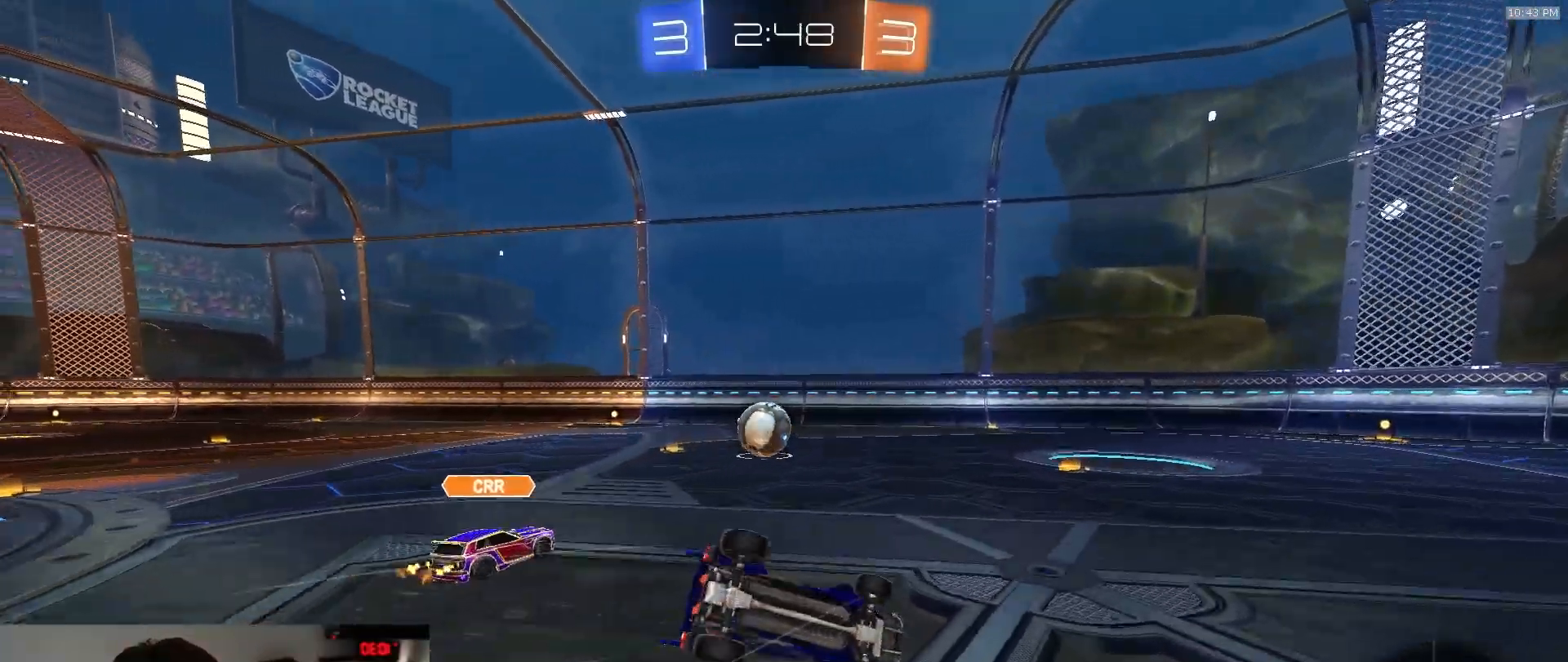
Gameplay with a controller (PlayStation layout); each line is a JSON object with the inputs held at the frame after it (dt_ms = milliseconds from this image to that frame). "events" lists button and stick changes between this image and that frame as [ms after this image, input, new state], when the widget could be followed in between. Not read: L3 R2 R3 TOUCHPAD.
{"dt_ms": 500, "buttons": ["L1"], "left_stick": "down-left", "right_stick": "center", "events": [[33, "left_stick", "down-left"]]}
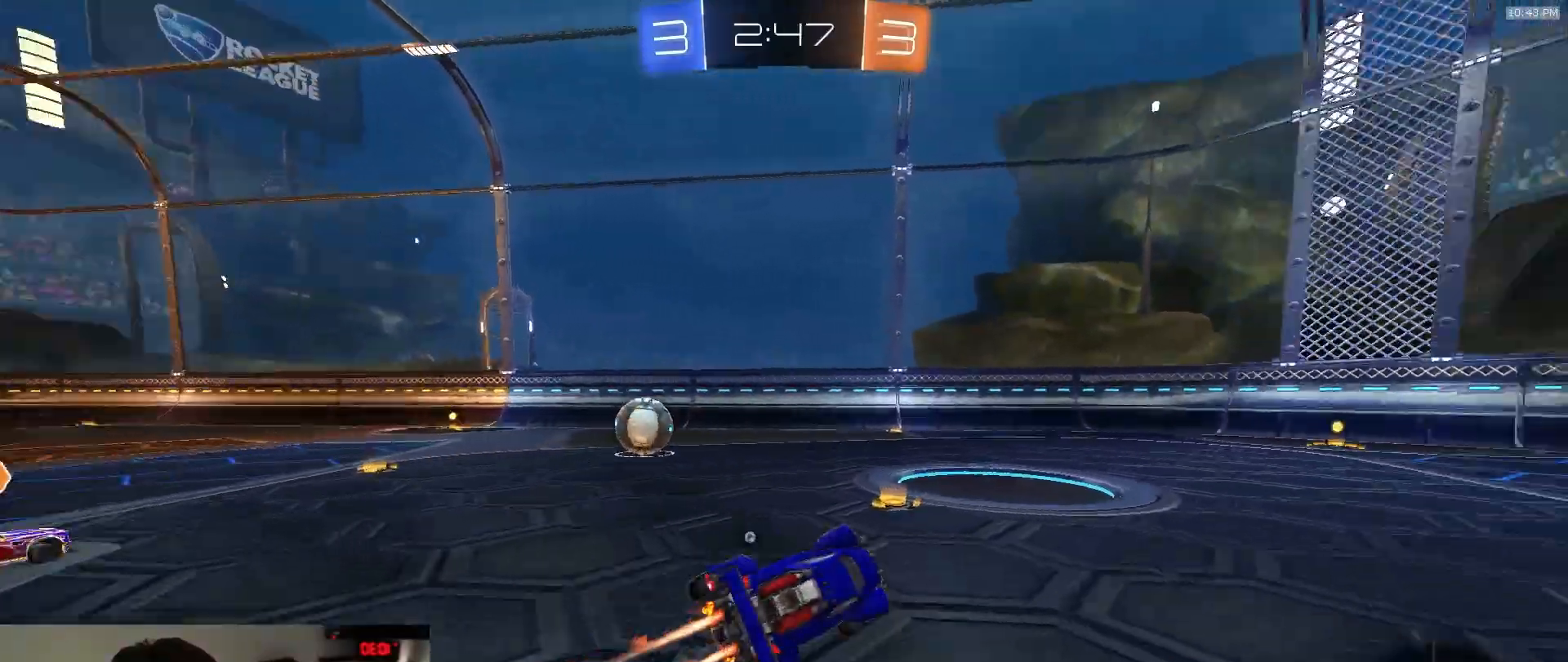
{"dt_ms": 500, "buttons": ["R1"], "left_stick": "center", "right_stick": "center", "events": [[17, "R1", "down"], [33, "TRIANGLE", "down"], [67, "L1", "up"], [100, "left_stick", "down-right"], [167, "TRIANGLE", "up"], [233, "left_stick", "center"]]}
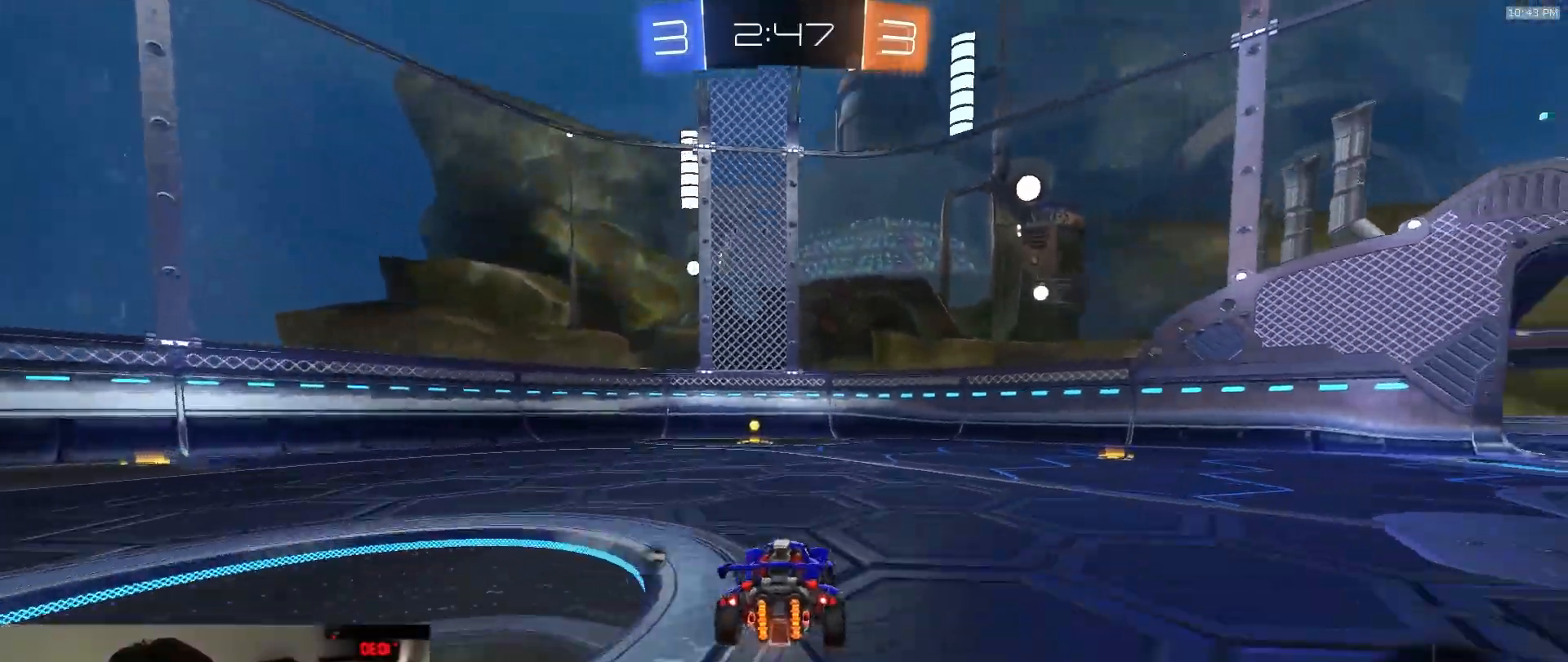
{"dt_ms": 500, "buttons": ["R1"], "left_stick": "center", "right_stick": "center", "events": [[200, "left_stick", "down-left"], [300, "left_stick", "center"]]}
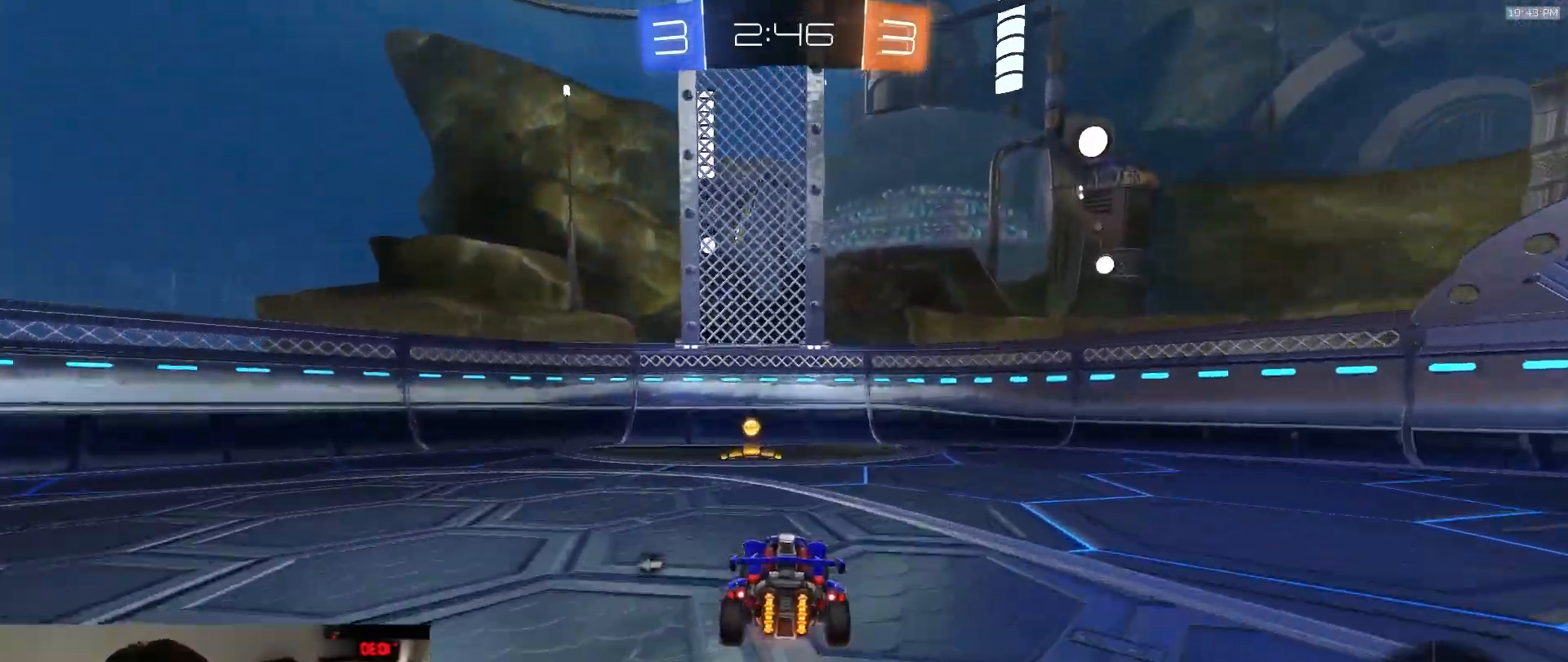
{"dt_ms": 500, "buttons": ["R1"], "left_stick": "left", "right_stick": "center", "events": [[83, "TRIANGLE", "down"], [183, "TRIANGLE", "up"], [200, "left_stick", "left"], [367, "L1", "down"], [433, "L1", "up"]]}
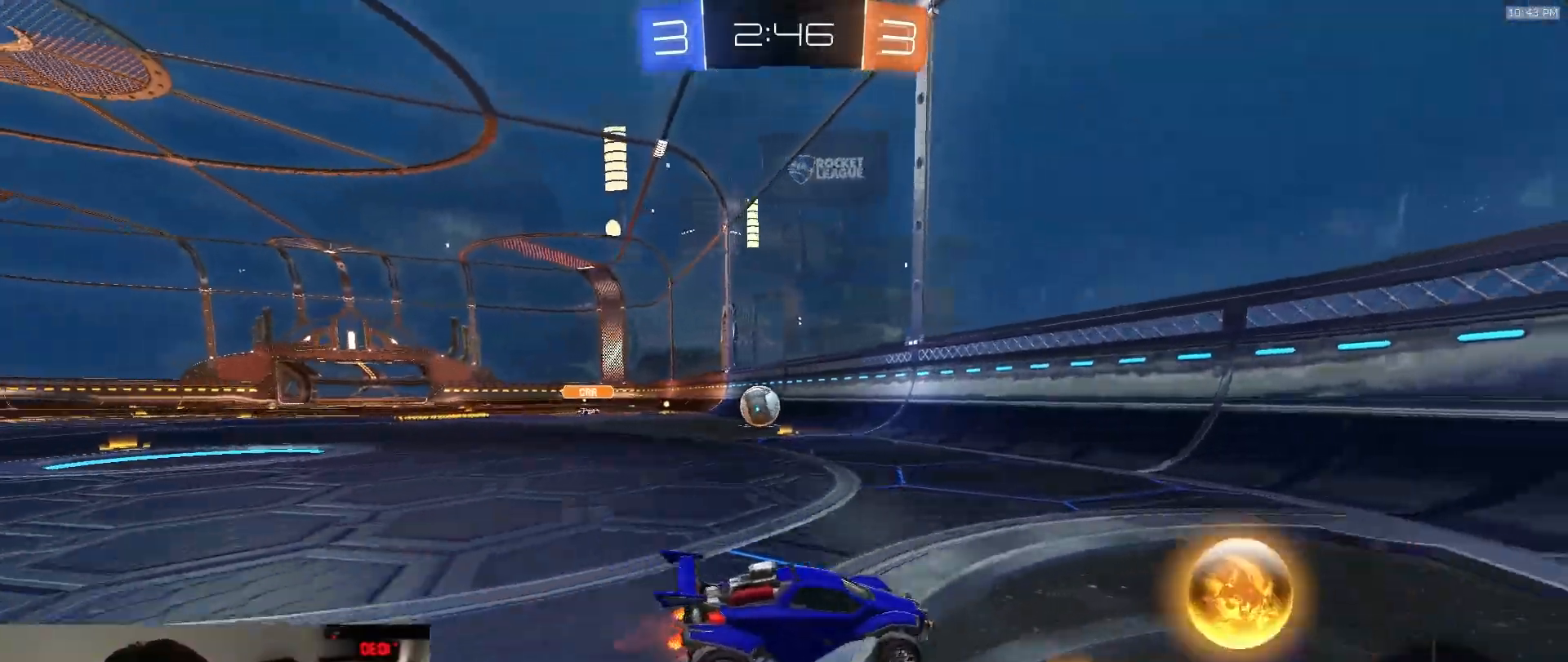
{"dt_ms": 500, "buttons": ["CROSS", "L1", "R1"], "left_stick": "down-left", "right_stick": "center", "events": [[400, "CROSS", "down"], [400, "L1", "down"], [450, "left_stick", "down-left"]]}
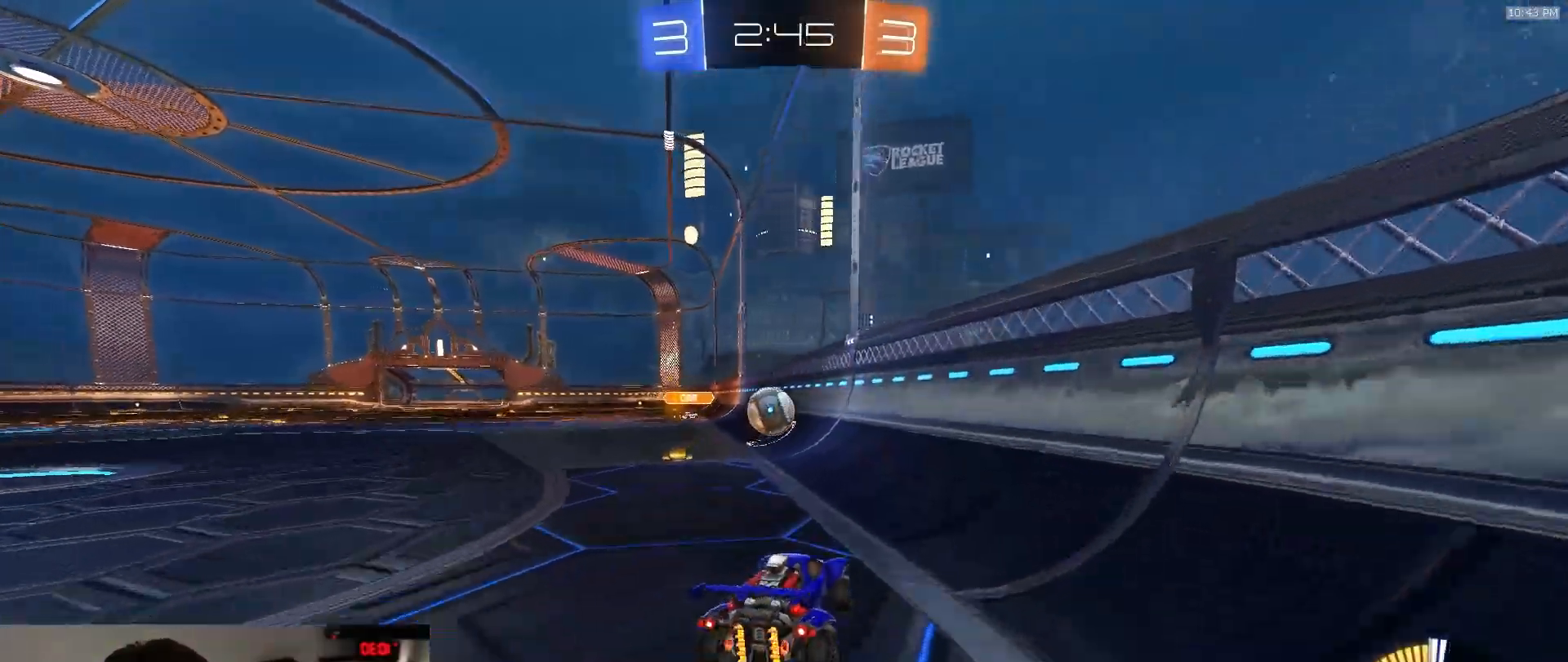
{"dt_ms": 500, "buttons": ["L2"], "left_stick": "center", "right_stick": "center", "events": [[17, "R1", "up"], [50, "CROSS", "up"], [183, "L1", "up"], [217, "left_stick", "center"], [283, "left_stick", "up"], [350, "CROSS", "down"], [433, "CROSS", "up"], [433, "left_stick", "center"], [467, "L2", "down"]]}
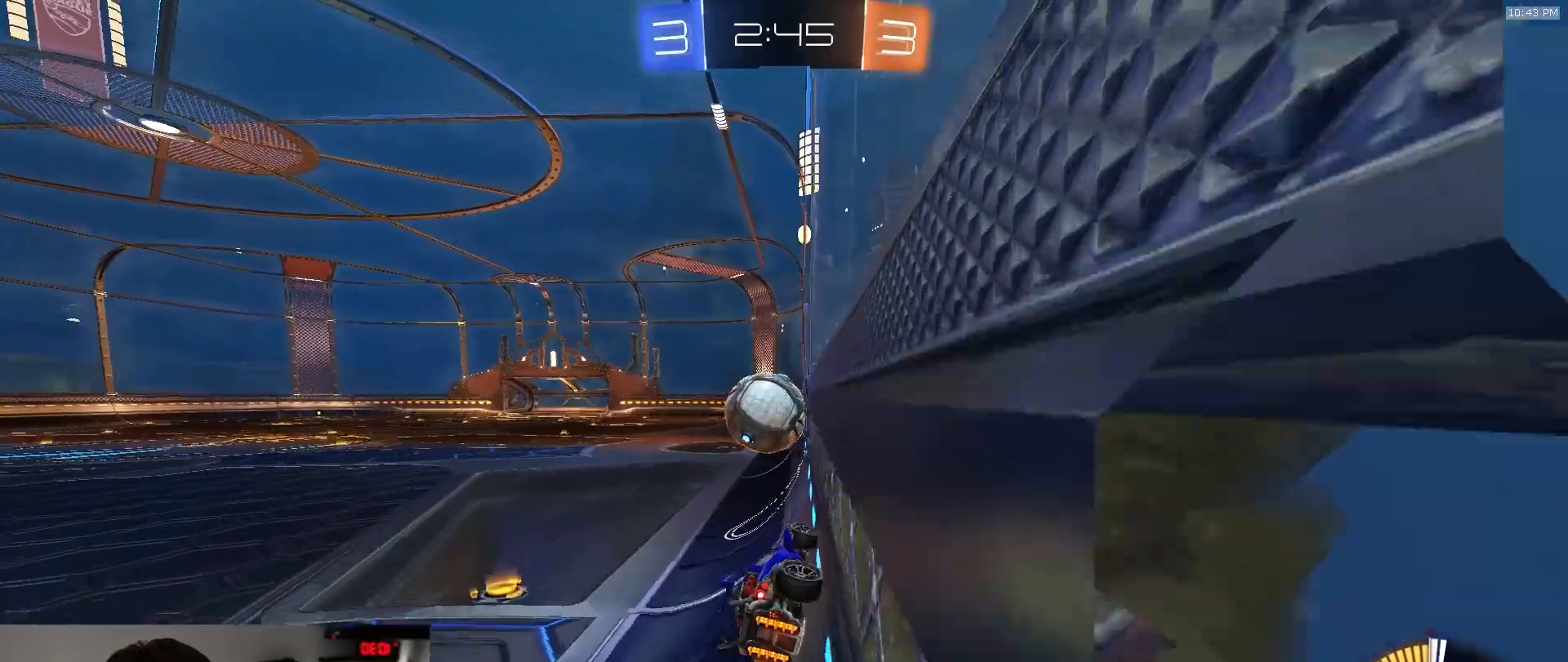
{"dt_ms": 500, "buttons": [], "left_stick": "center", "right_stick": "center", "events": [[117, "L2", "up"], [333, "L2", "down"], [467, "L2", "up"]]}
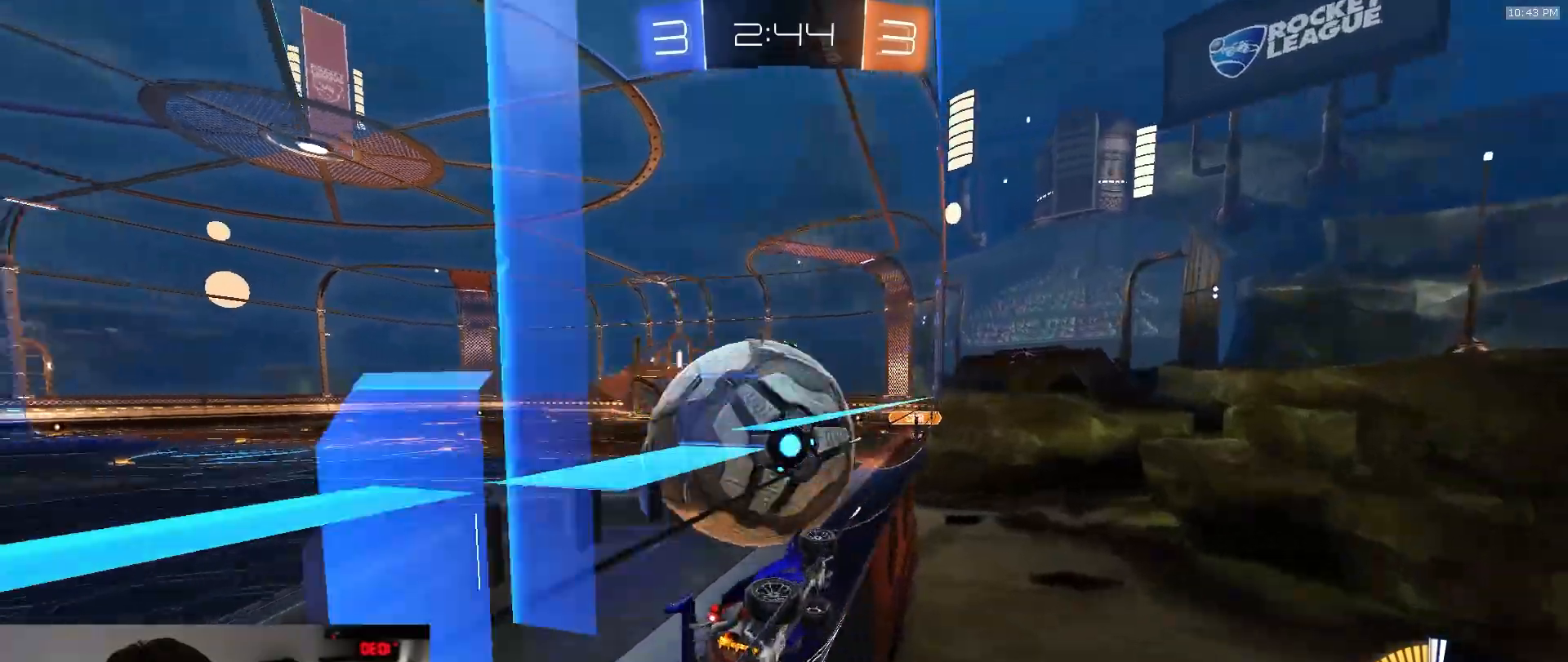
{"dt_ms": 500, "buttons": ["R1"], "left_stick": "left", "right_stick": "center", "events": [[33, "L2", "down"], [67, "left_stick", "left"], [83, "L2", "up"], [317, "R1", "down"]]}
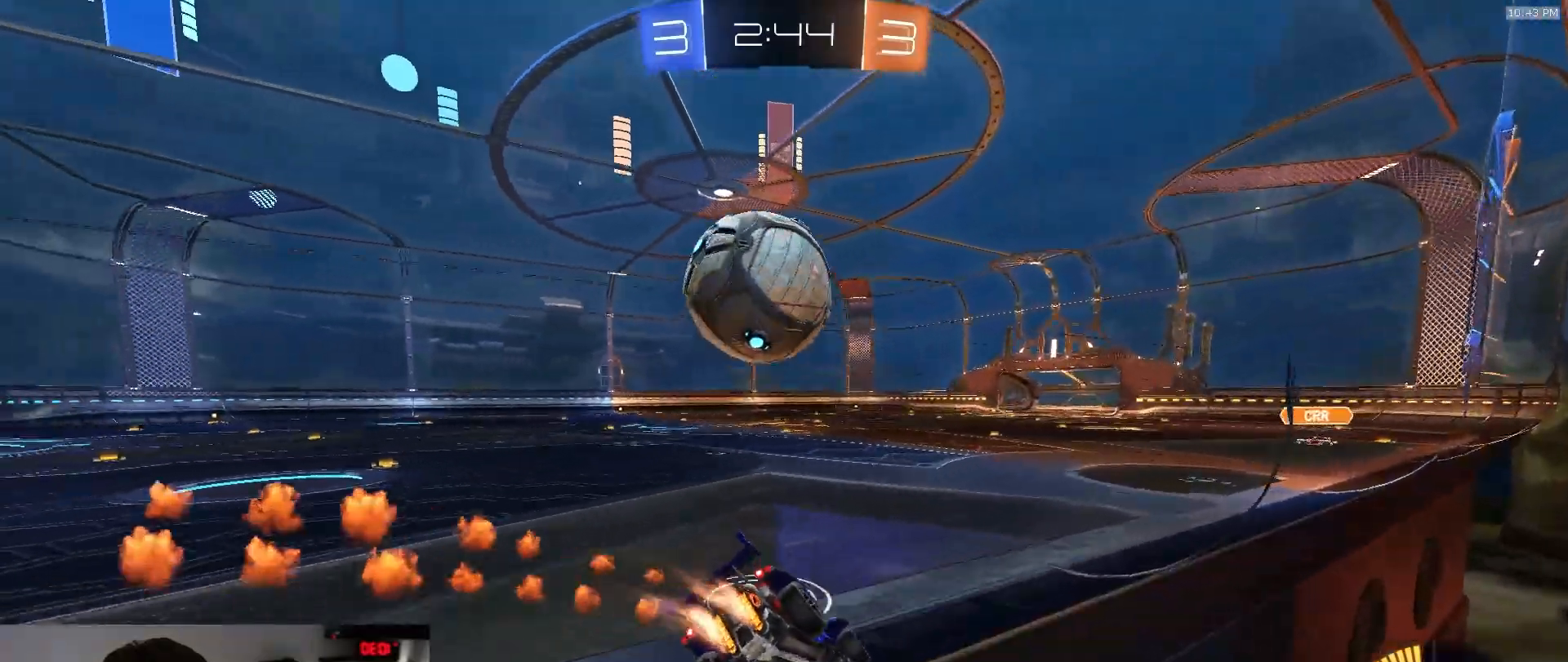
{"dt_ms": 500, "buttons": [], "left_stick": "center", "right_stick": "center", "events": [[33, "left_stick", "center"], [83, "R1", "up"], [217, "TRIANGLE", "down"], [350, "TRIANGLE", "up"]]}
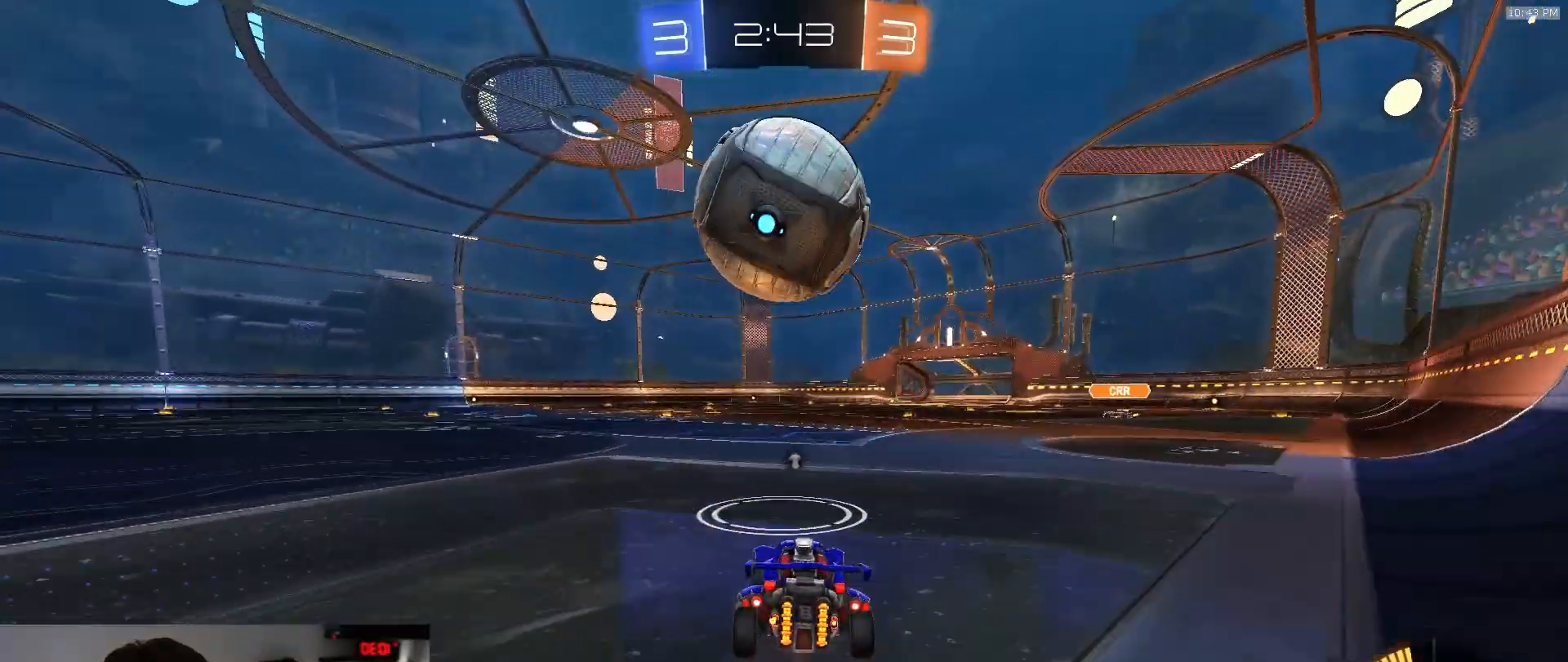
{"dt_ms": 500, "buttons": ["R1"], "left_stick": "right", "right_stick": "center", "events": [[150, "left_stick", "right"], [250, "left_stick", "center"], [333, "R1", "down"], [483, "left_stick", "right"]]}
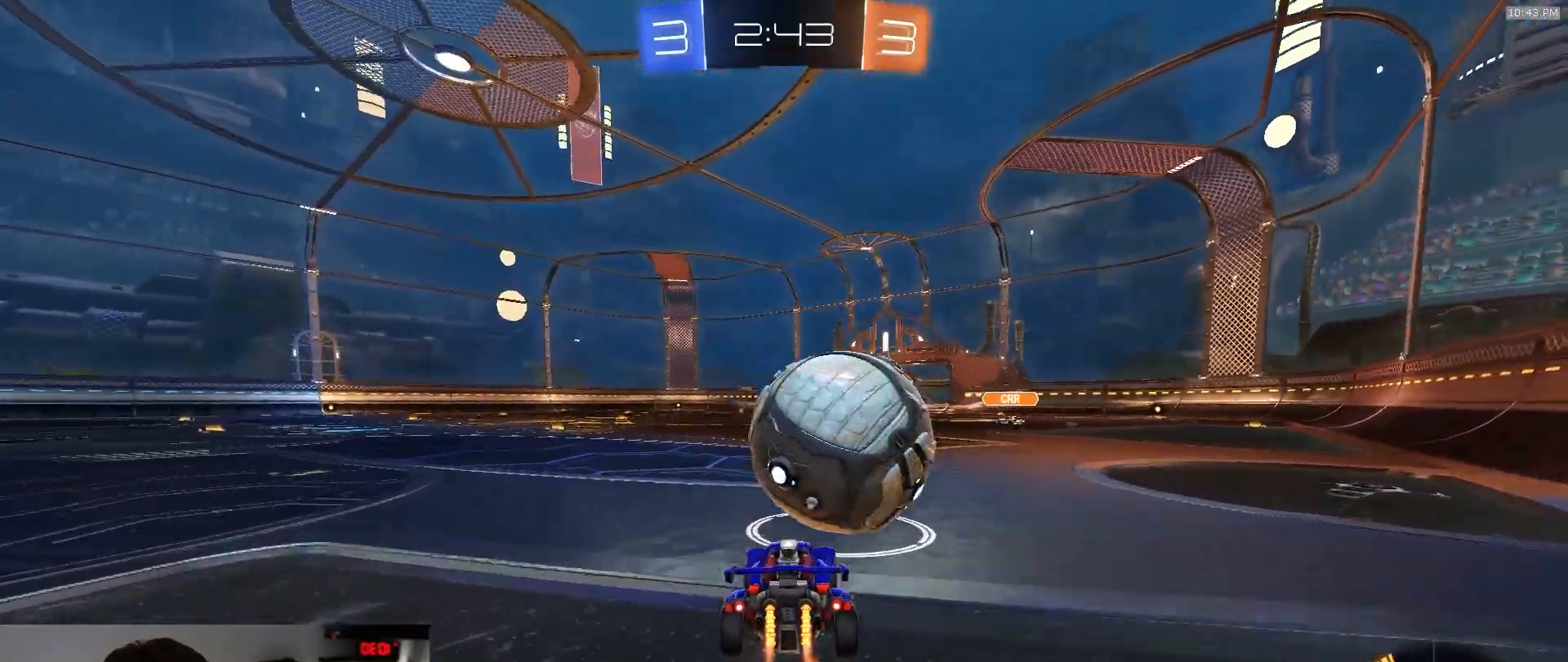
{"dt_ms": 500, "buttons": ["L2"], "left_stick": "center", "right_stick": "center", "events": [[133, "R1", "up"], [167, "left_stick", "center"], [350, "left_stick", "down-left"], [417, "L2", "down"], [450, "left_stick", "center"]]}
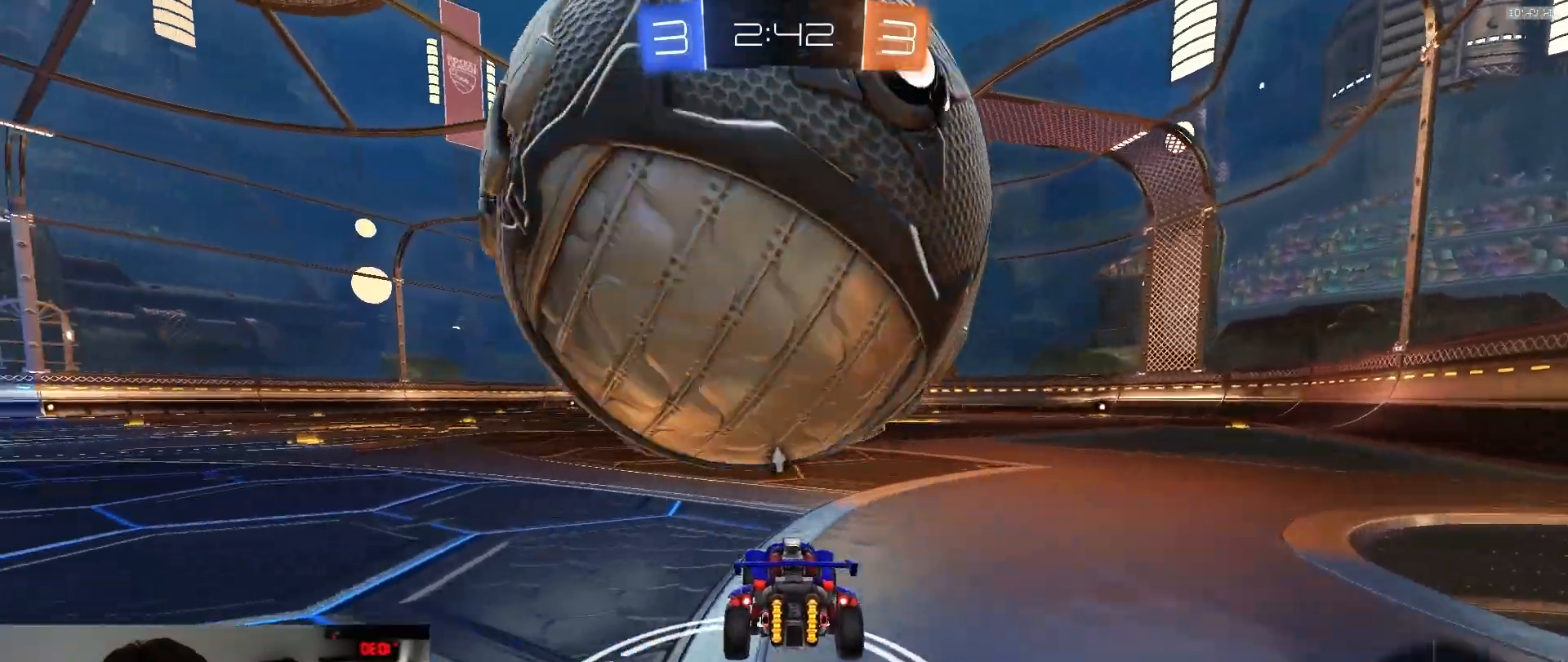
{"dt_ms": 500, "buttons": [], "left_stick": "center", "right_stick": "center", "events": [[133, "L2", "up"], [233, "left_stick", "down-left"], [333, "left_stick", "center"]]}
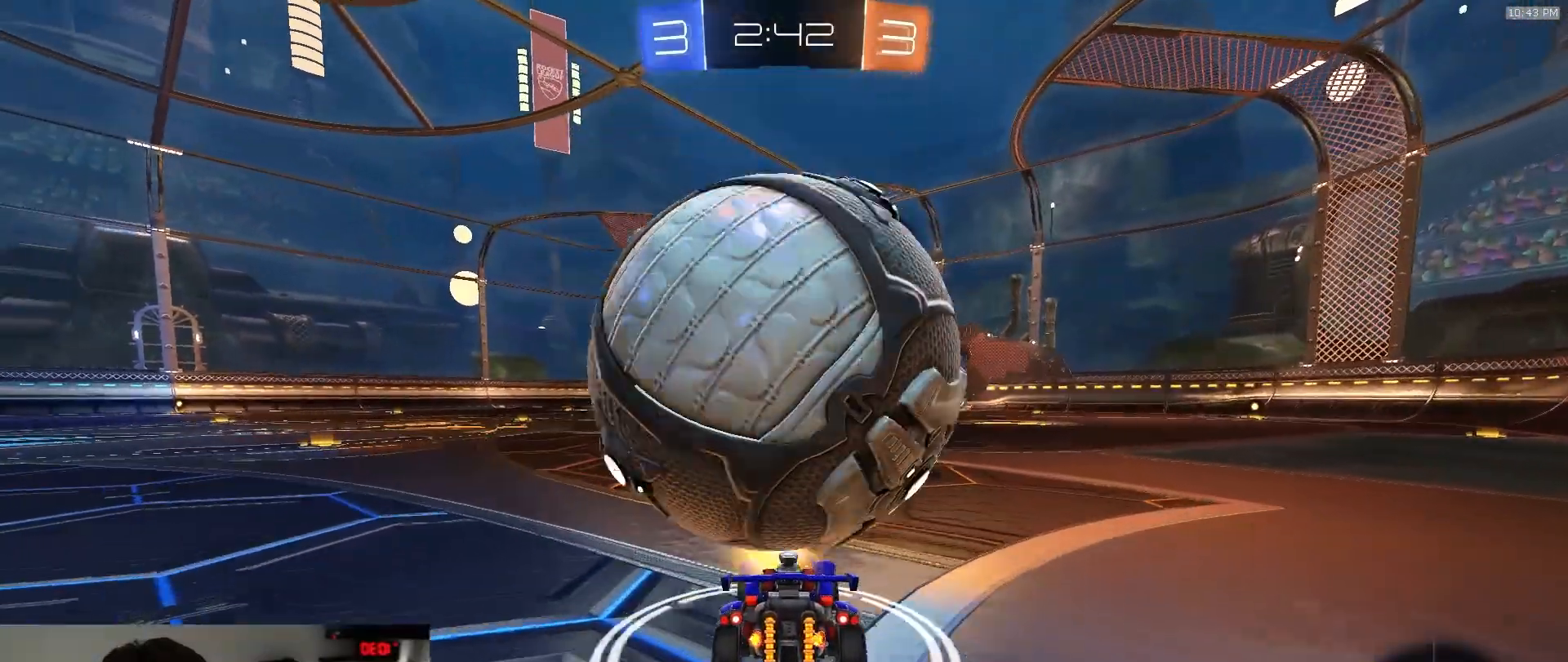
{"dt_ms": 1000, "buttons": ["R1"], "left_stick": "center", "right_stick": "center", "events": [[483, "right_stick", "up-left"], [767, "R1", "down"], [767, "right_stick", "center"], [850, "left_stick", "left"], [950, "left_stick", "center"]]}
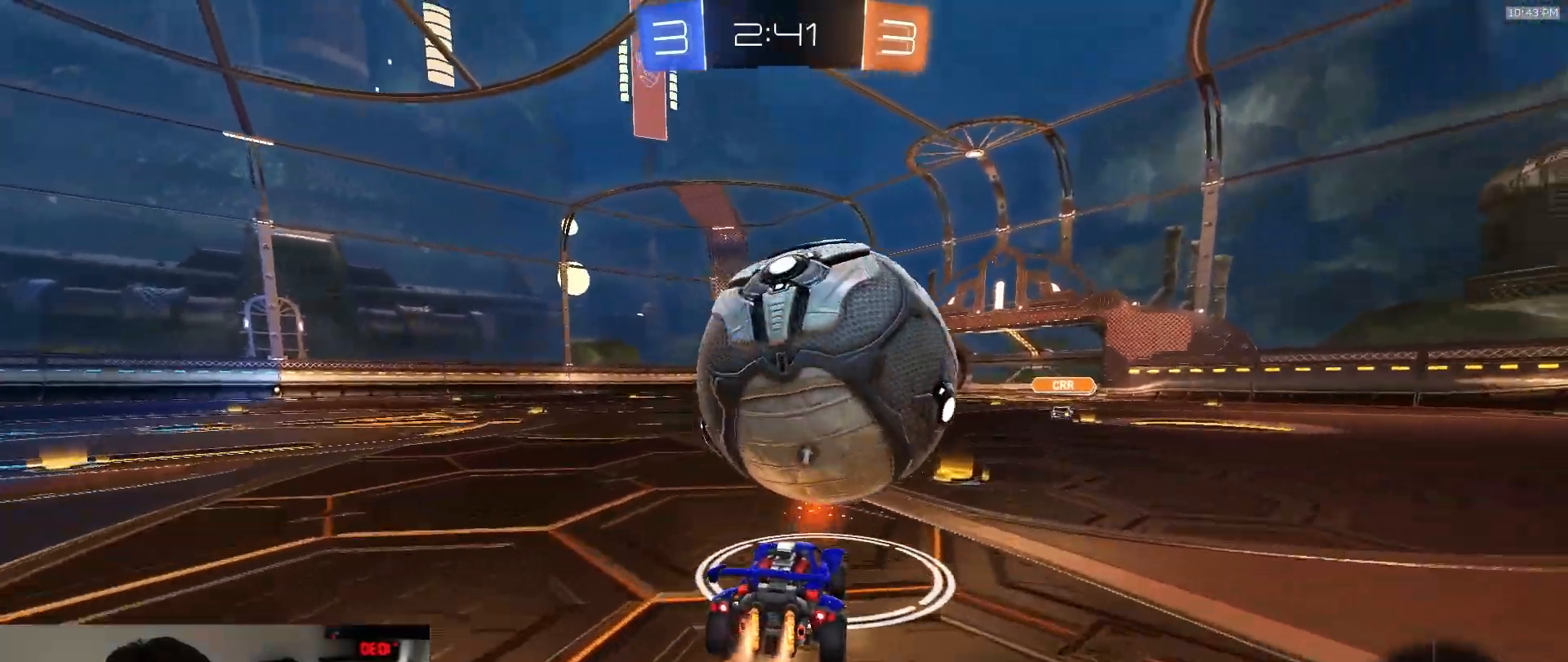
{"dt_ms": 500, "buttons": ["R1"], "left_stick": "center", "right_stick": "center", "events": [[33, "left_stick", "right"], [100, "left_stick", "center"], [150, "R1", "up"], [367, "left_stick", "right"], [483, "left_stick", "center"], [500, "R1", "down"]]}
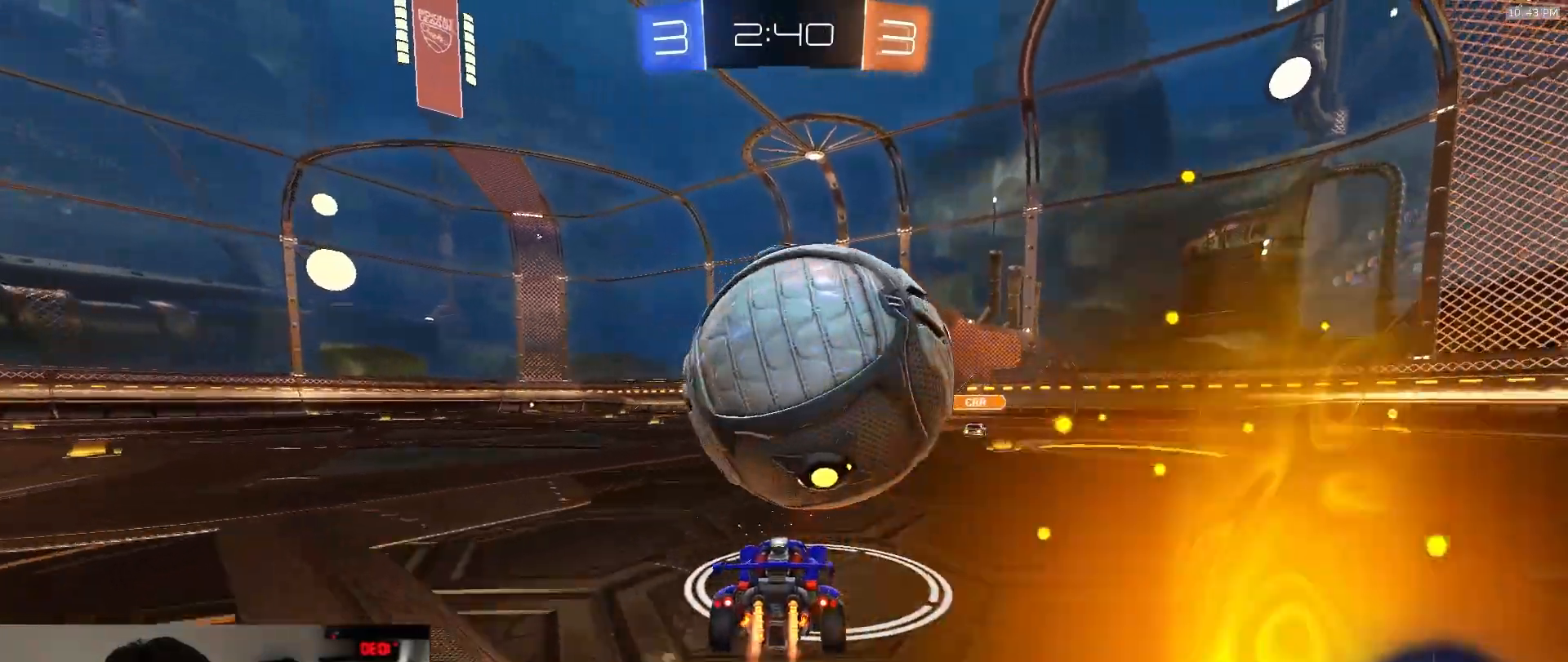
{"dt_ms": 500, "buttons": [], "left_stick": "down", "right_stick": "center"}
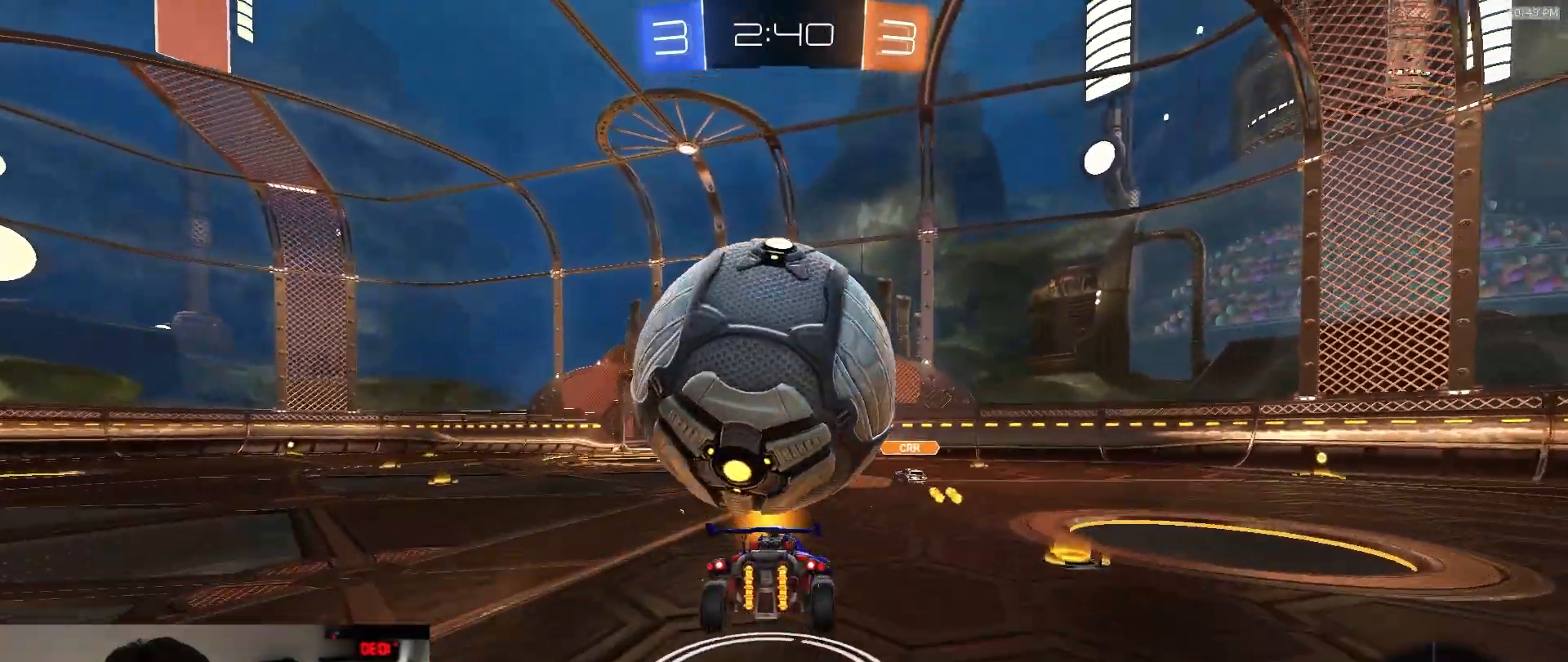
{"dt_ms": 500, "buttons": [], "left_stick": "left", "right_stick": "center", "events": [[33, "CROSS", "down"], [50, "left_stick", "center"], [100, "left_stick", "down"], [200, "left_stick", "down-left"], [233, "CROSS", "up"], [317, "left_stick", "up-left"], [383, "TRIANGLE", "down"], [400, "left_stick", "center"], [483, "TRIANGLE", "up"], [483, "left_stick", "left"]]}
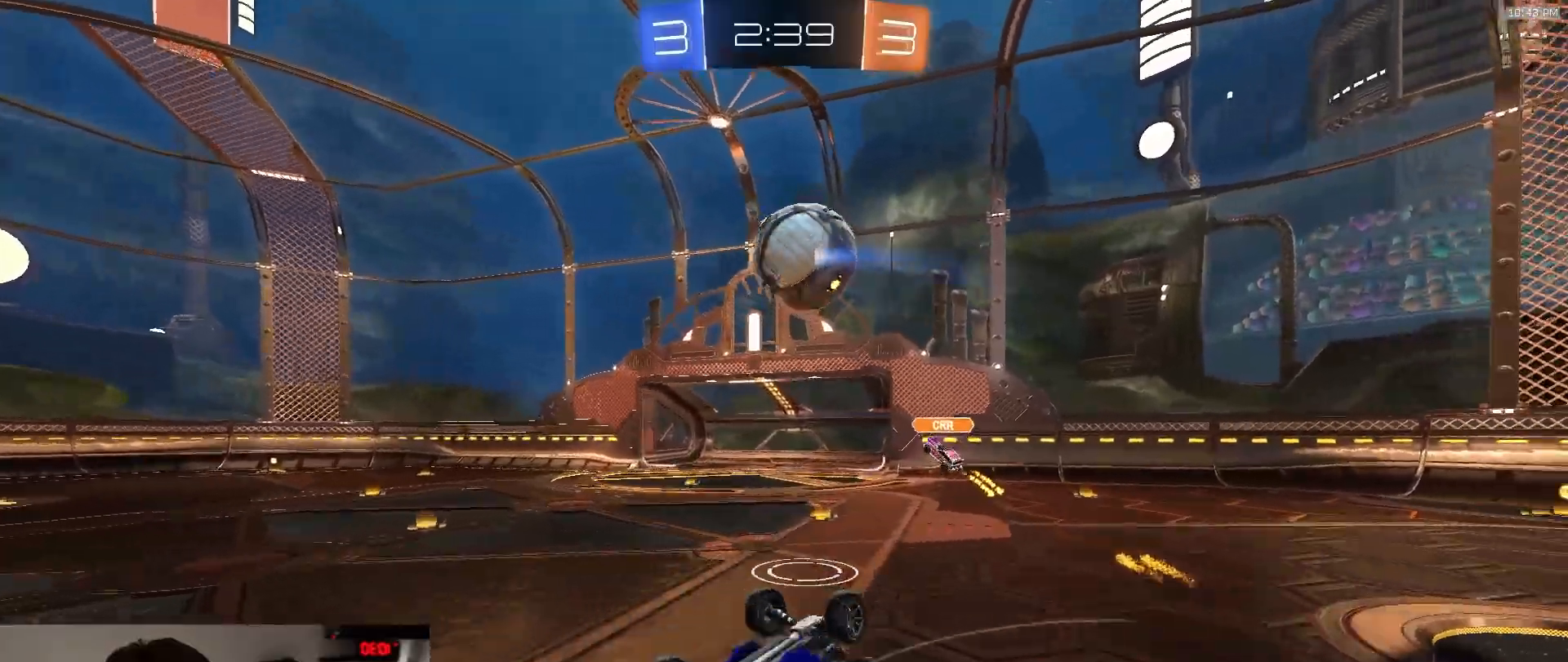
{"dt_ms": 500, "buttons": [], "left_stick": "down-left", "right_stick": "center", "events": [[283, "left_stick", "down-left"]]}
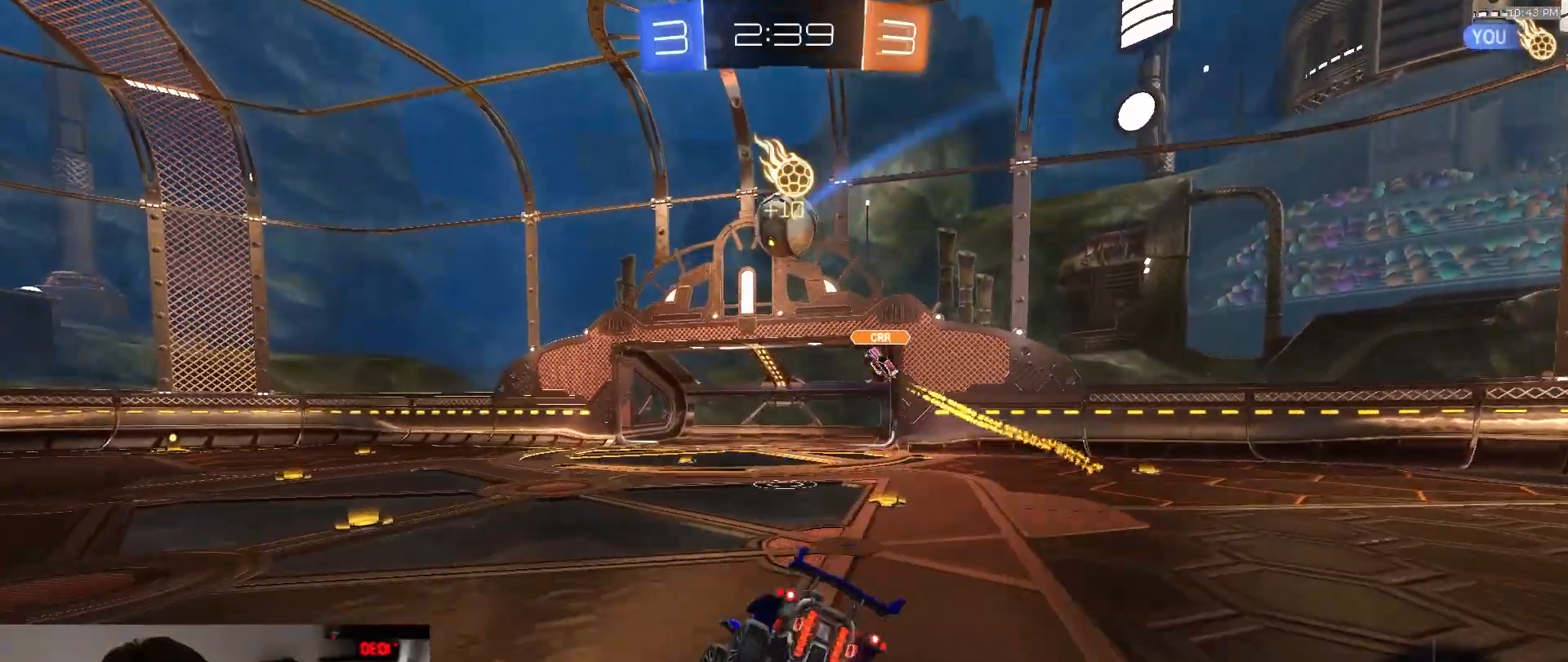
{"dt_ms": 500, "buttons": ["R1"], "left_stick": "right", "right_stick": "center", "events": [[50, "left_stick", "center"], [117, "left_stick", "left"], [167, "R1", "down"], [333, "left_stick", "center"], [450, "left_stick", "right"]]}
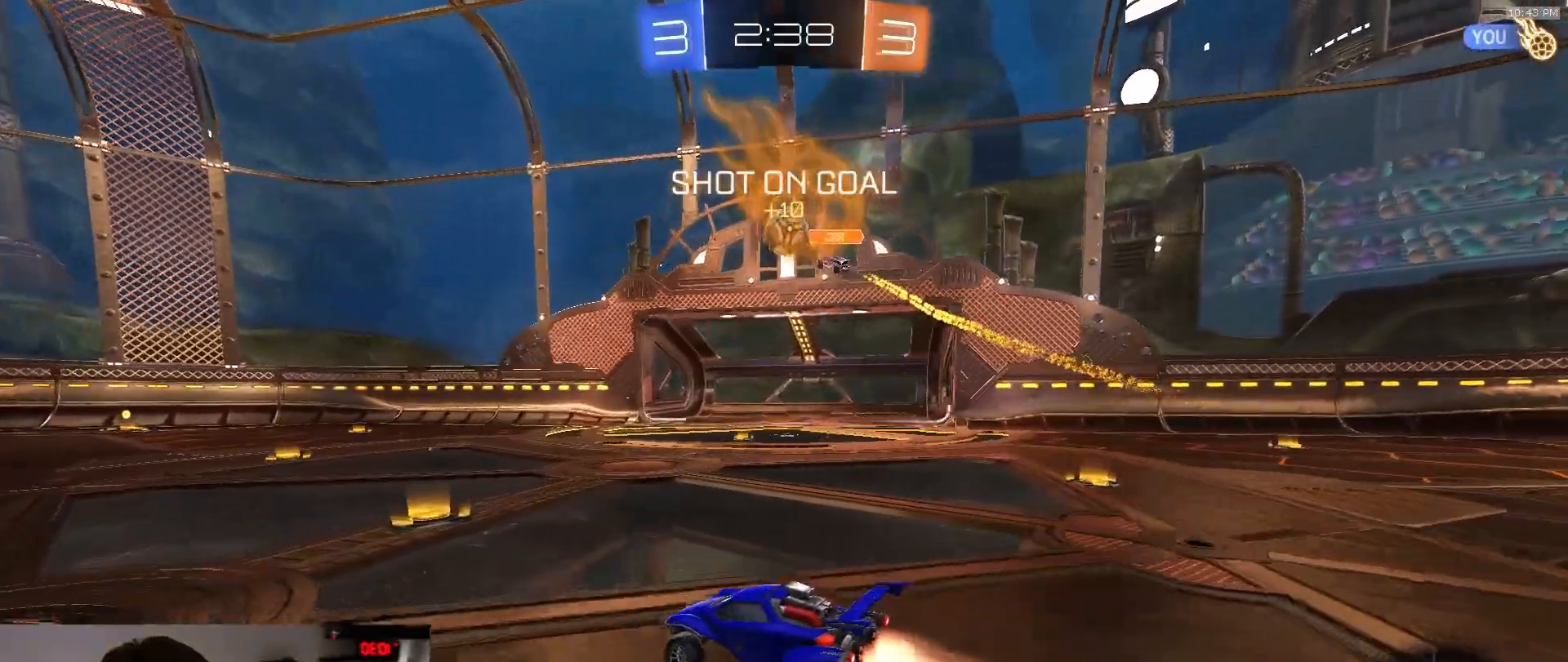
{"dt_ms": 500, "buttons": ["R1"], "left_stick": "center", "right_stick": "center", "events": [[133, "left_stick", "center"], [350, "left_stick", "down-left"], [483, "left_stick", "center"]]}
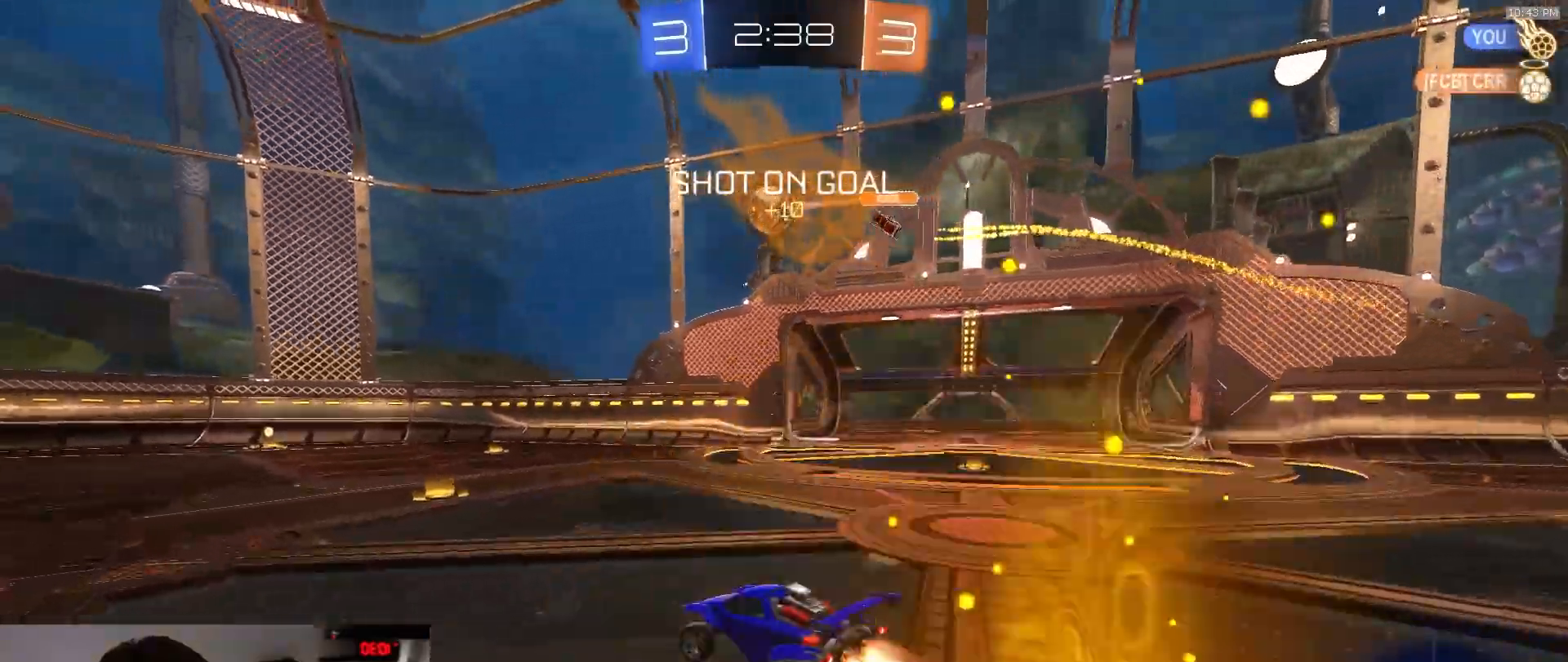
{"dt_ms": 500, "buttons": [], "left_stick": "center", "right_stick": "center", "events": [[150, "left_stick", "right"], [417, "left_stick", "center"], [500, "R1", "up"]]}
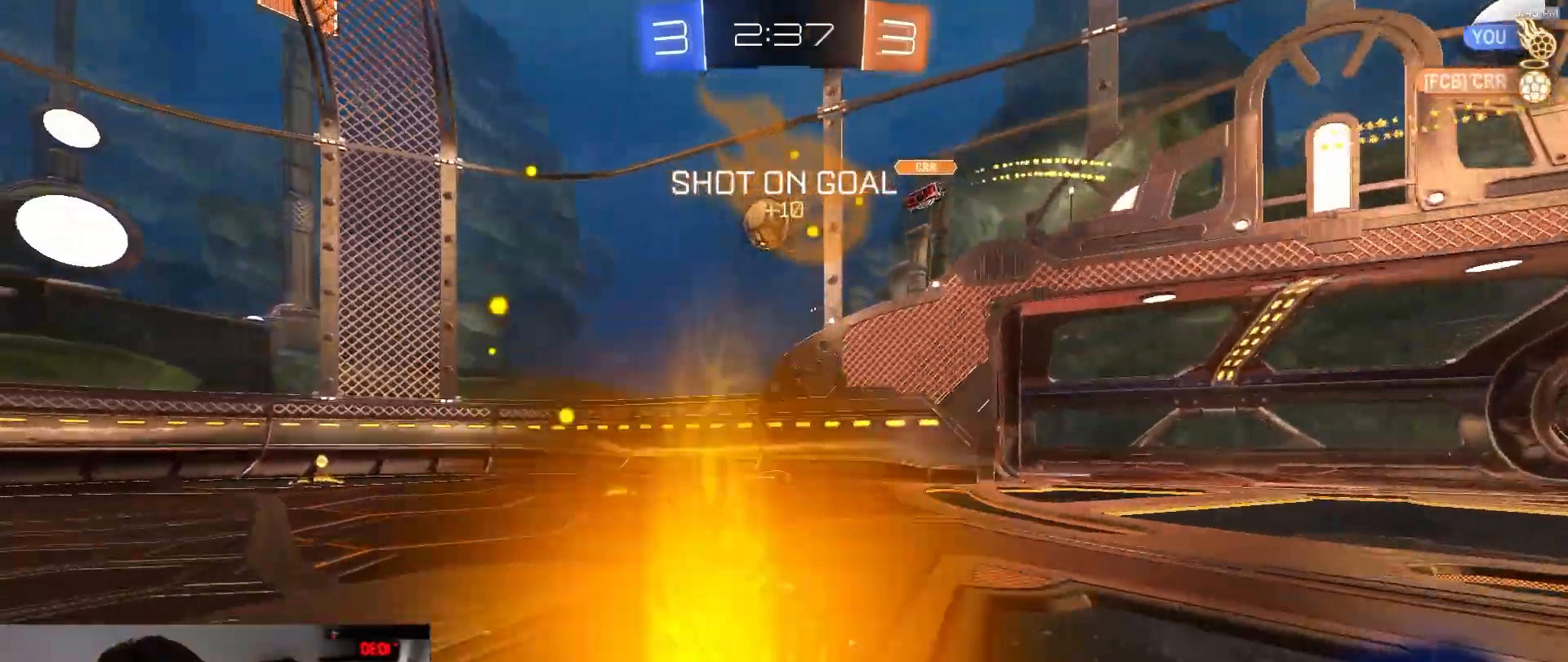
{"dt_ms": 500, "buttons": [], "left_stick": "center", "right_stick": "center", "events": [[100, "left_stick", "left"], [483, "left_stick", "center"]]}
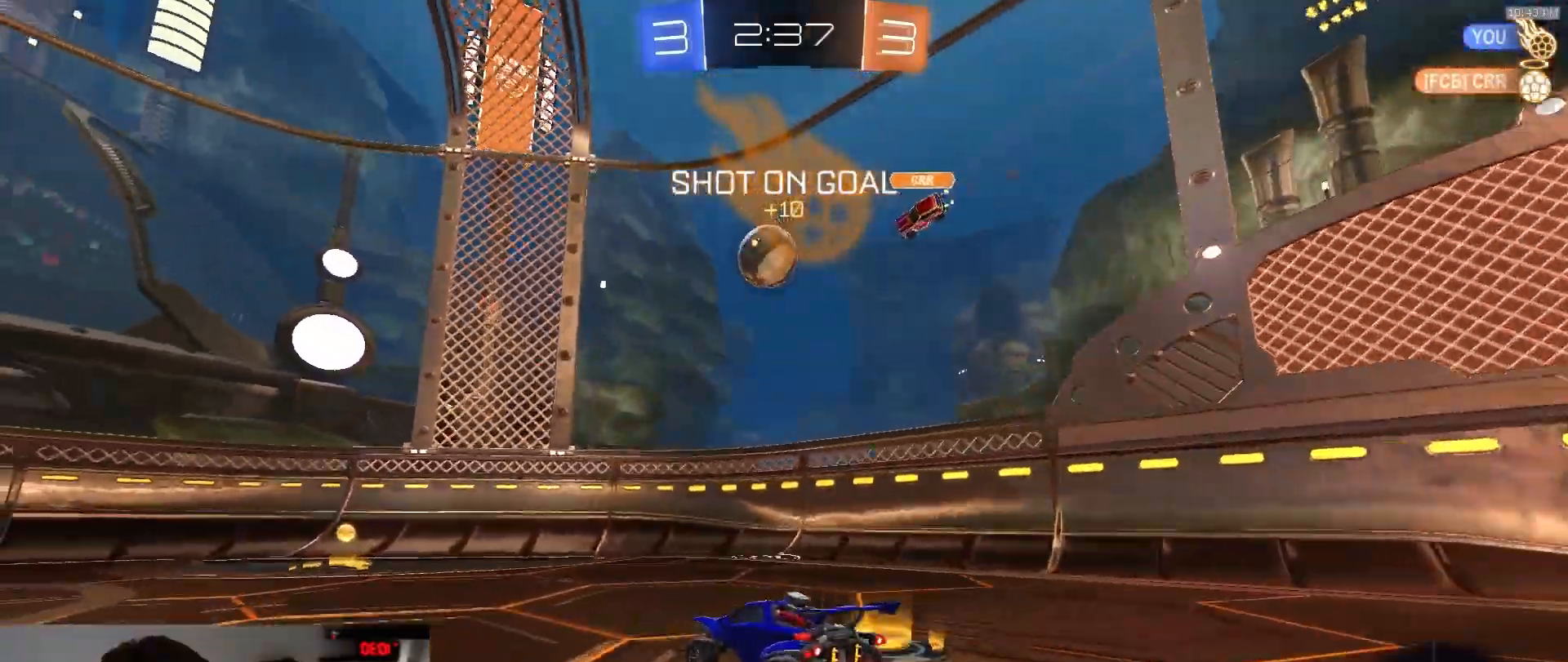
{"dt_ms": 500, "buttons": ["R1"], "left_stick": "left", "right_stick": "center", "events": [[317, "left_stick", "left"], [417, "L1", "down"], [450, "L1", "up"], [483, "R1", "down"]]}
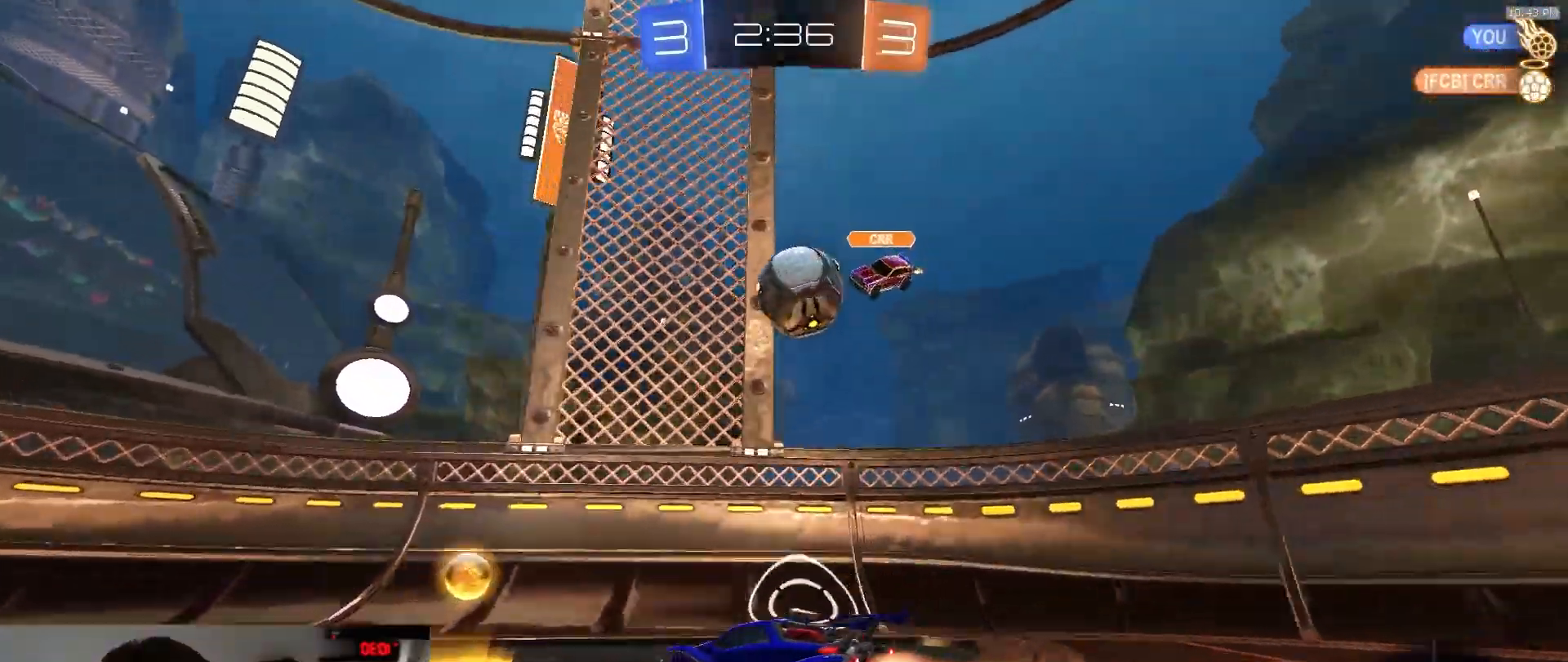
{"dt_ms": 500, "buttons": [], "left_stick": "left", "right_stick": "center", "events": [[150, "R1", "up"]]}
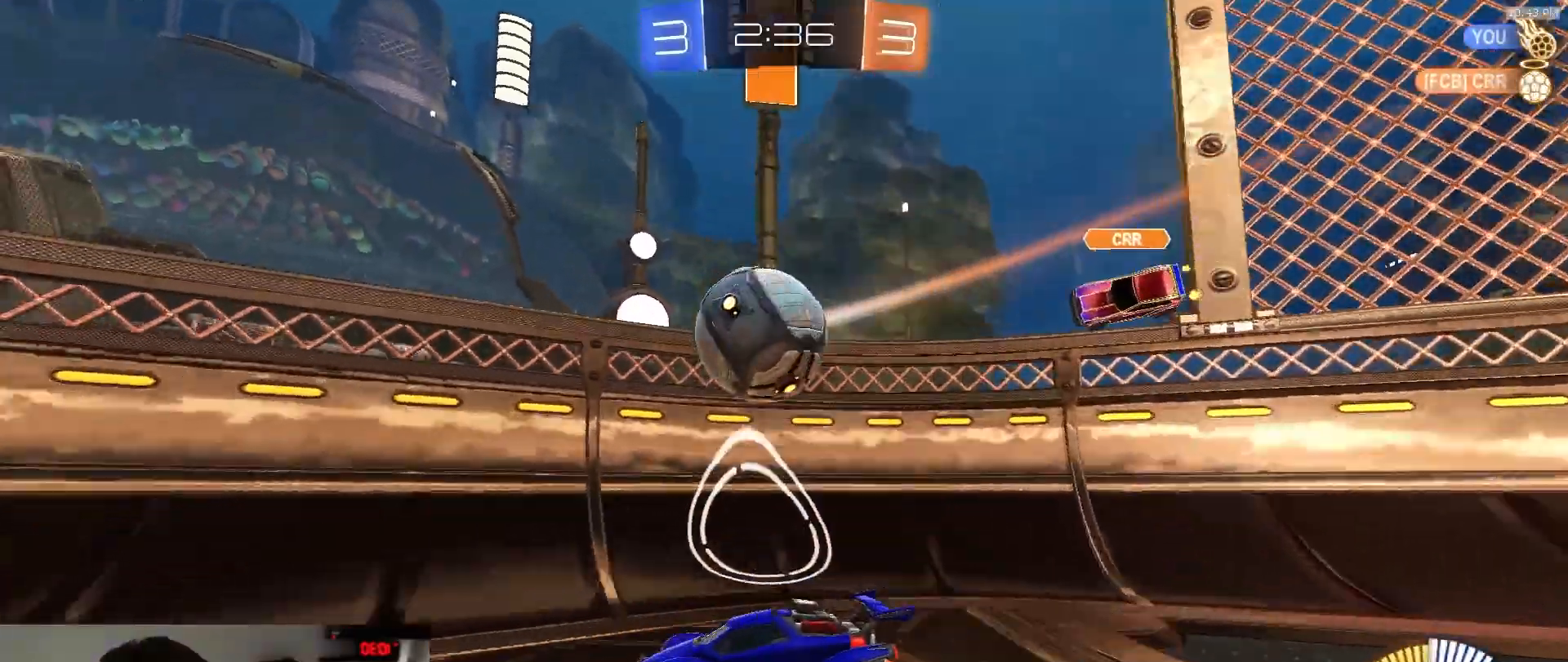
{"dt_ms": 500, "buttons": ["L1"], "left_stick": "left", "right_stick": "center", "events": [[133, "left_stick", "center"], [267, "left_stick", "right"], [300, "R1", "down"], [350, "left_stick", "left"], [450, "L1", "down"], [483, "R1", "up"]]}
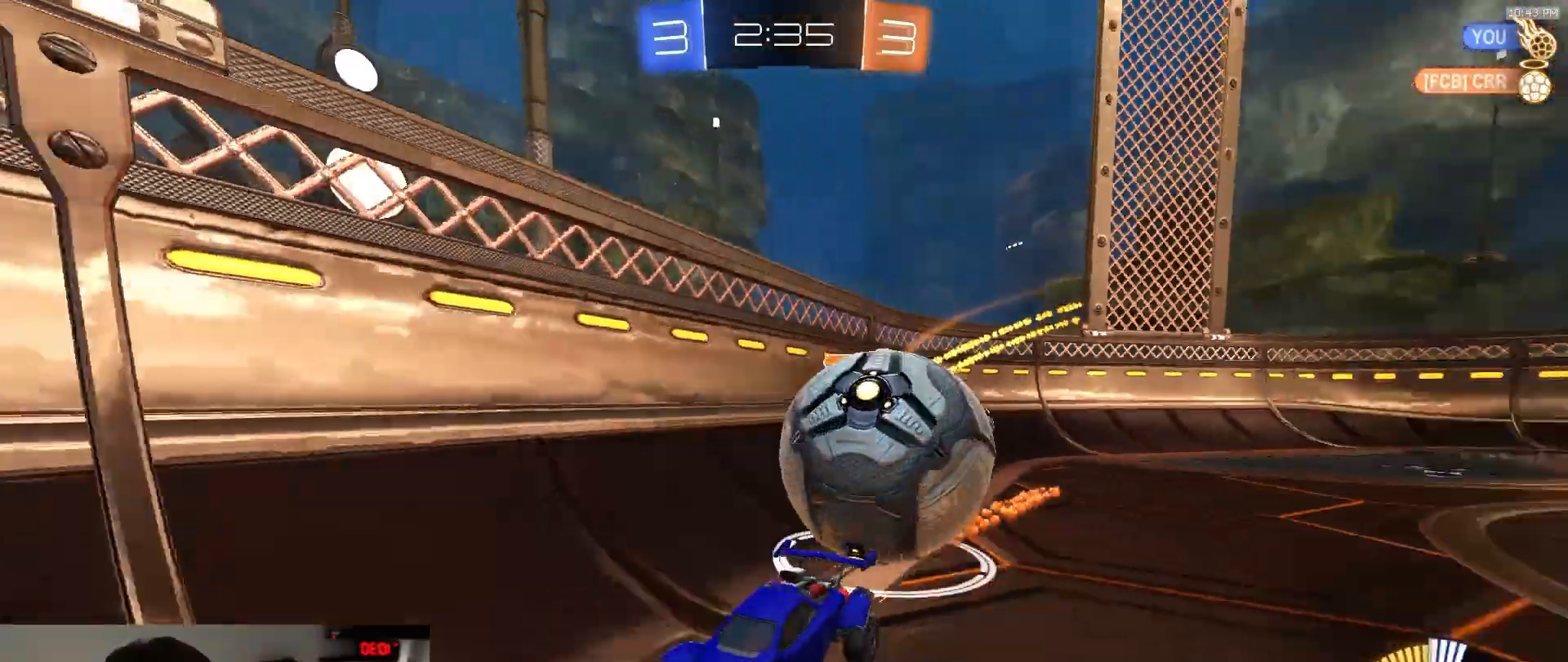
{"dt_ms": 500, "buttons": ["CROSS", "L1", "R1"], "left_stick": "left", "right_stick": "center", "events": [[83, "L1", "up"], [200, "L2", "down"], [300, "CROSS", "down"], [333, "R1", "down"], [350, "L2", "up"], [417, "CROSS", "up"], [433, "L1", "down"], [467, "CROSS", "down"]]}
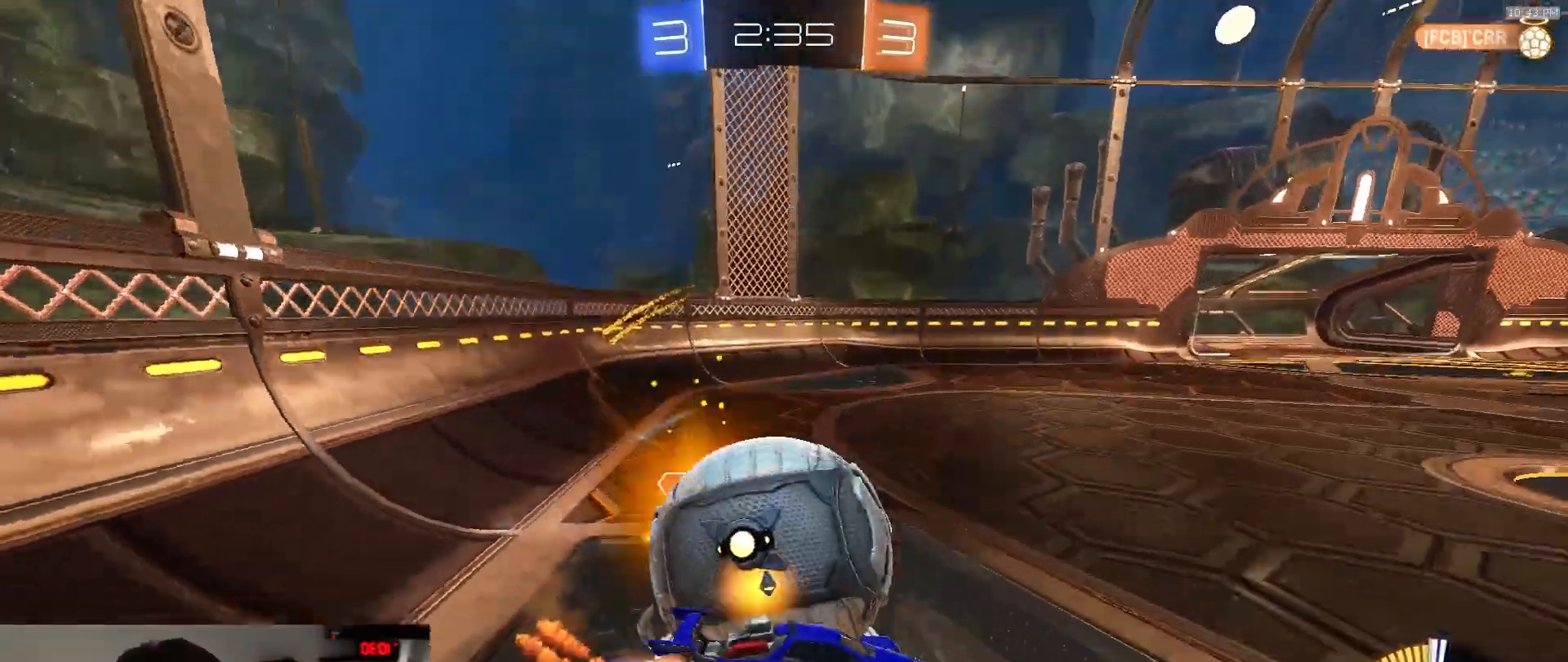
{"dt_ms": 500, "buttons": ["SQUARE", "R1"], "left_stick": "down-right", "right_stick": "center"}
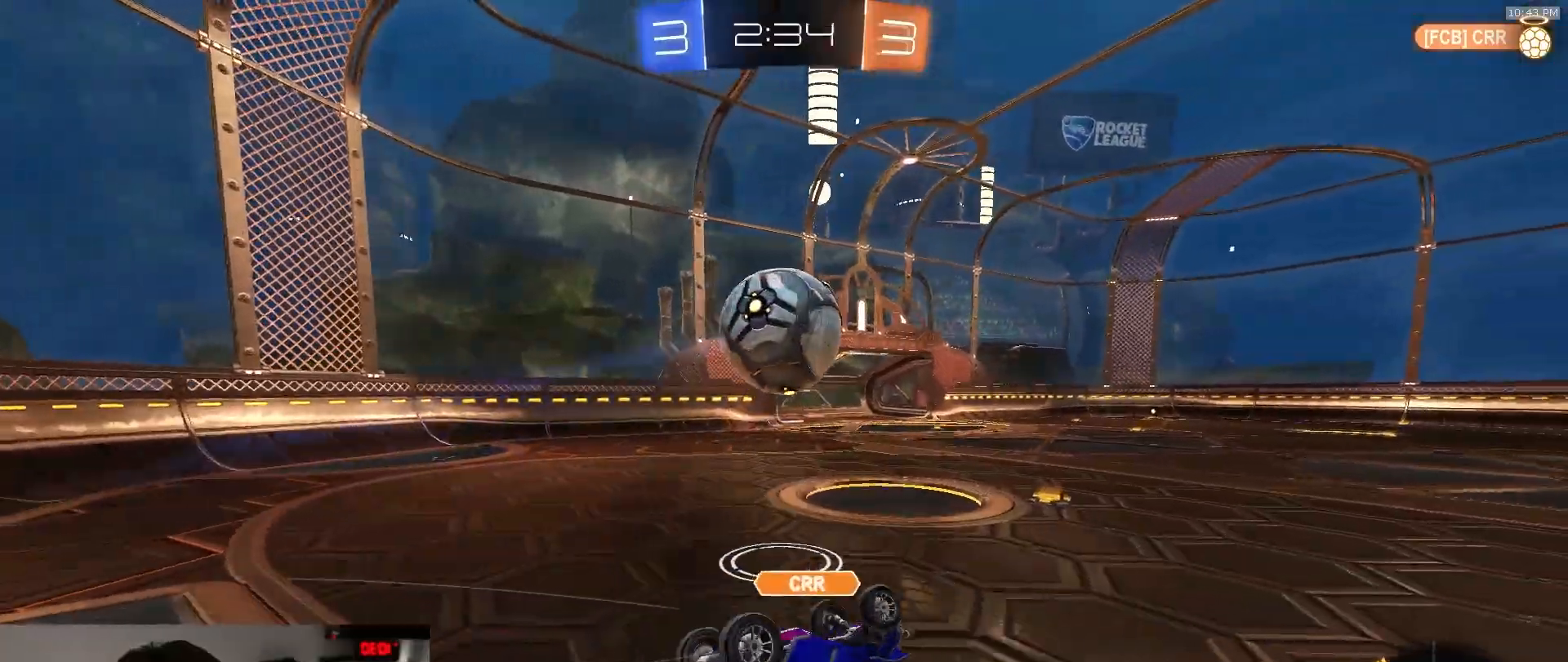
{"dt_ms": 500, "buttons": ["R1"], "left_stick": "center", "right_stick": "center", "events": [[67, "left_stick", "down"], [200, "left_stick", "center"], [283, "SQUARE", "up"], [283, "left_stick", "down-right"], [417, "left_stick", "center"]]}
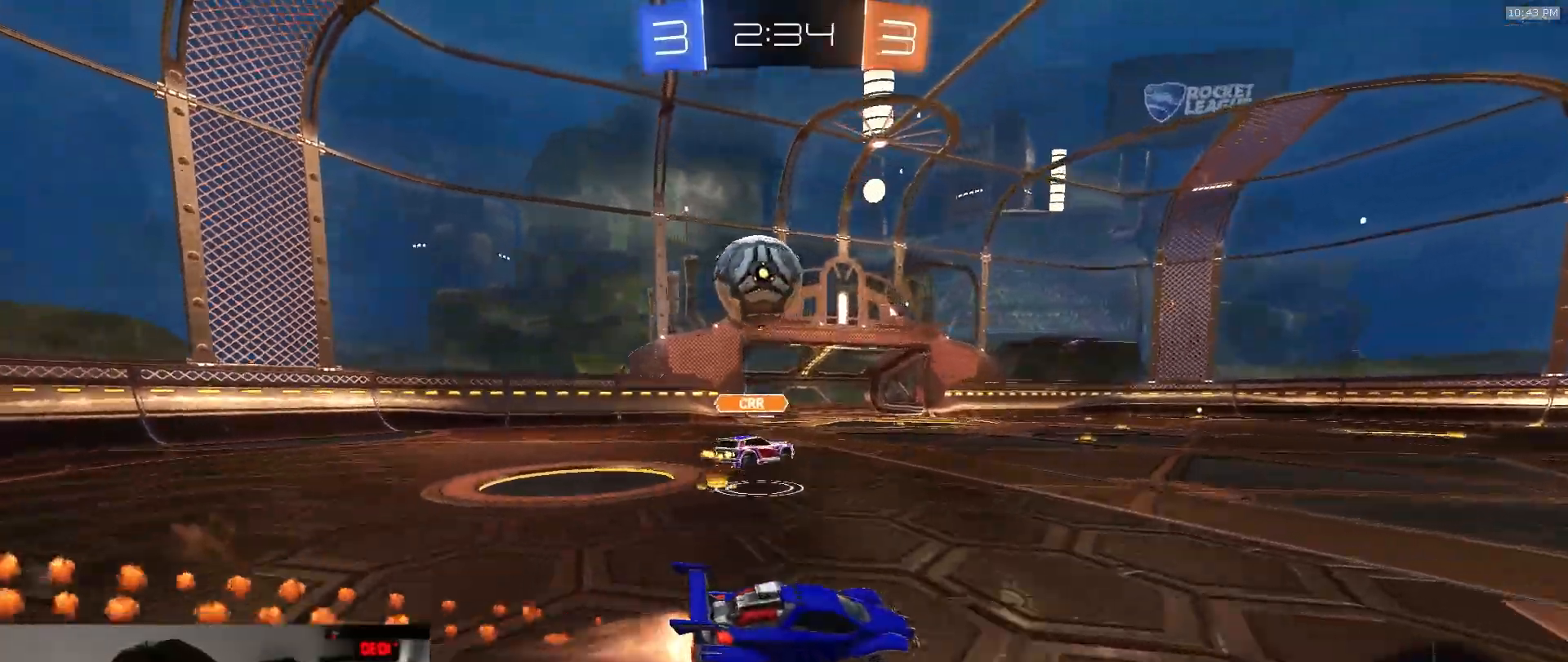
{"dt_ms": 500, "buttons": [], "left_stick": "left", "right_stick": "center", "events": [[83, "left_stick", "left"], [267, "R1", "up"], [300, "left_stick", "center"], [350, "left_stick", "left"]]}
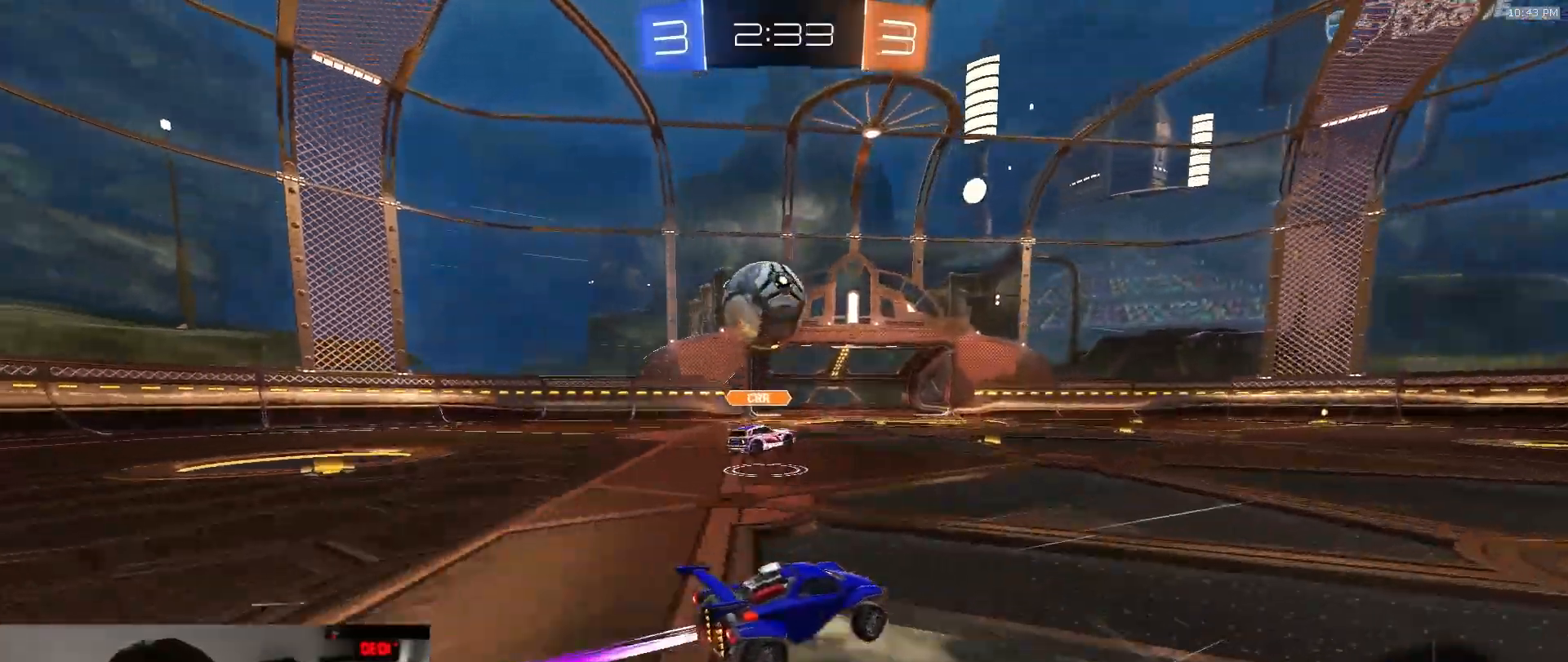
{"dt_ms": 500, "buttons": ["R1"], "left_stick": "right", "right_stick": "center", "events": [[33, "left_stick", "center"], [183, "R1", "down"], [183, "left_stick", "left"], [200, "TRIANGLE", "down"], [350, "TRIANGLE", "up"], [383, "left_stick", "up"], [500, "left_stick", "right"]]}